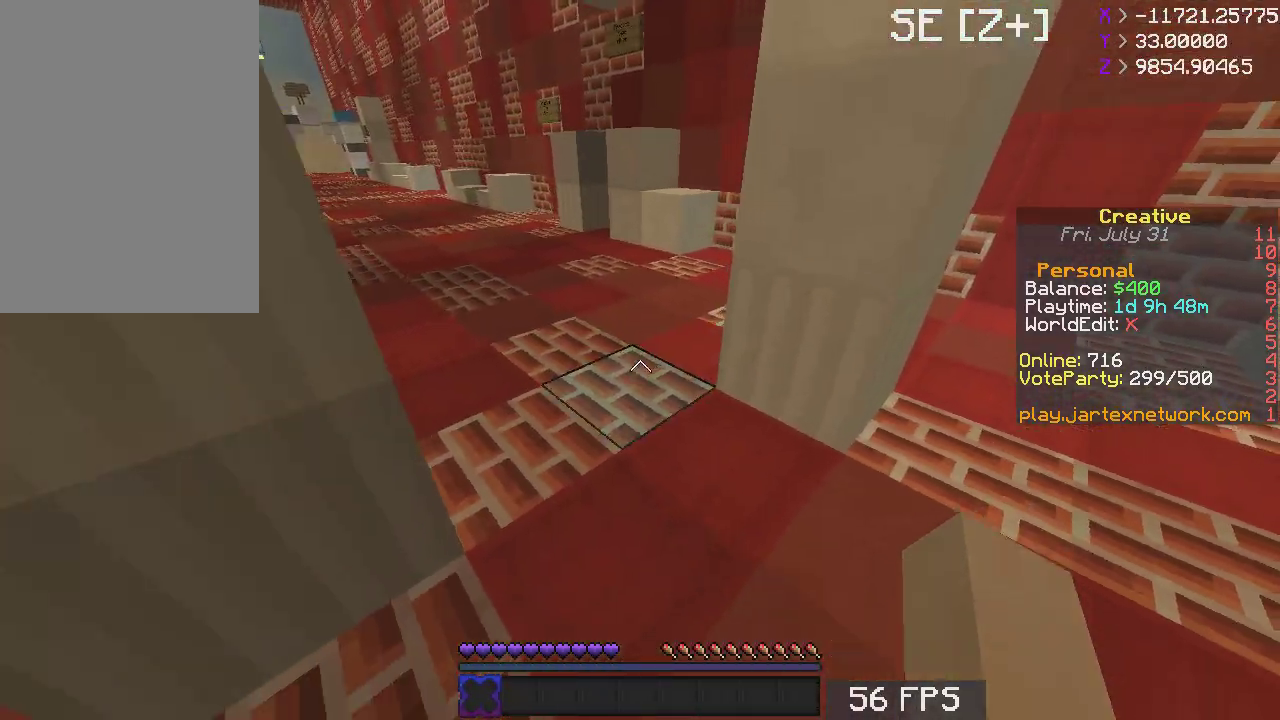
Gameplay with keyboard and mouse; each line is a JSON object with the keys and mouse buttons held at the frame after it. "events" lists presses ("down") and releases ("up") of "a", "d", "s", "space", "w", "mouse_left" and "mouse_right" between this image and that frame as [ms after this image, input, new state], when the widget could be followed in between. "mouse_left", "mouse_right" = the "left", "right" buttons of the "mouse" list. No other keys are recorded. Fast repeated clicks can show as one long hold. Mouse movement is not recorded.
{"keys": [], "mouse": [], "events": [[67, "s", "up"], [117, "a", "up"]]}
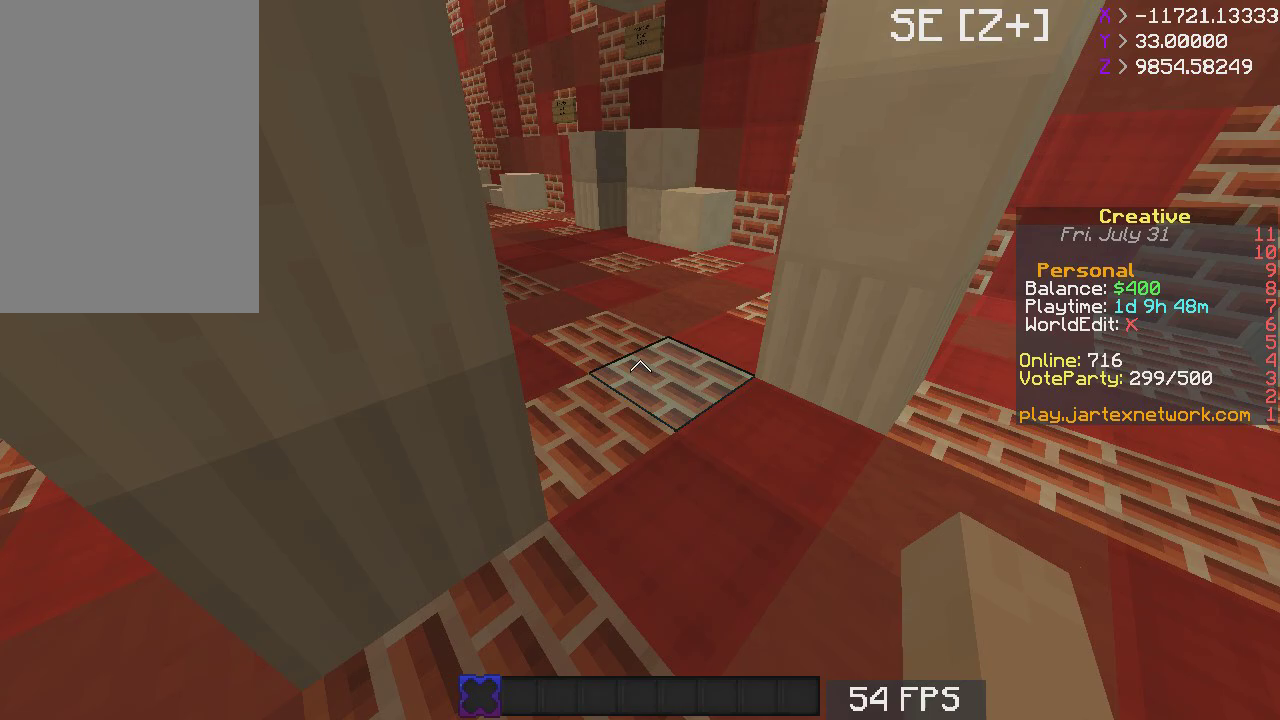
{"keys": ["a", "space"], "mouse": [], "events": [[133, "space", "down"], [383, "a", "down"]]}
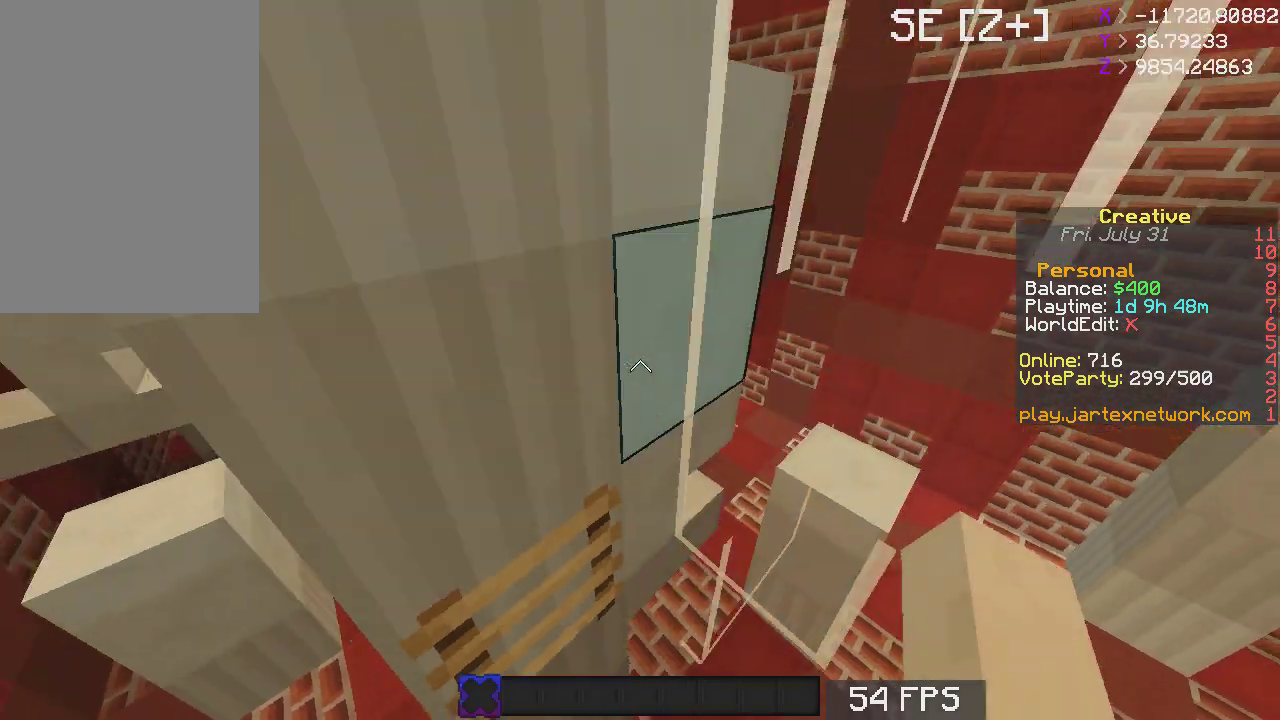
{"keys": [], "mouse": [], "events": [[167, "a", "up"], [167, "space", "up"], [233, "w", "down"], [367, "w", "up"], [383, "d", "down"], [467, "d", "up"]]}
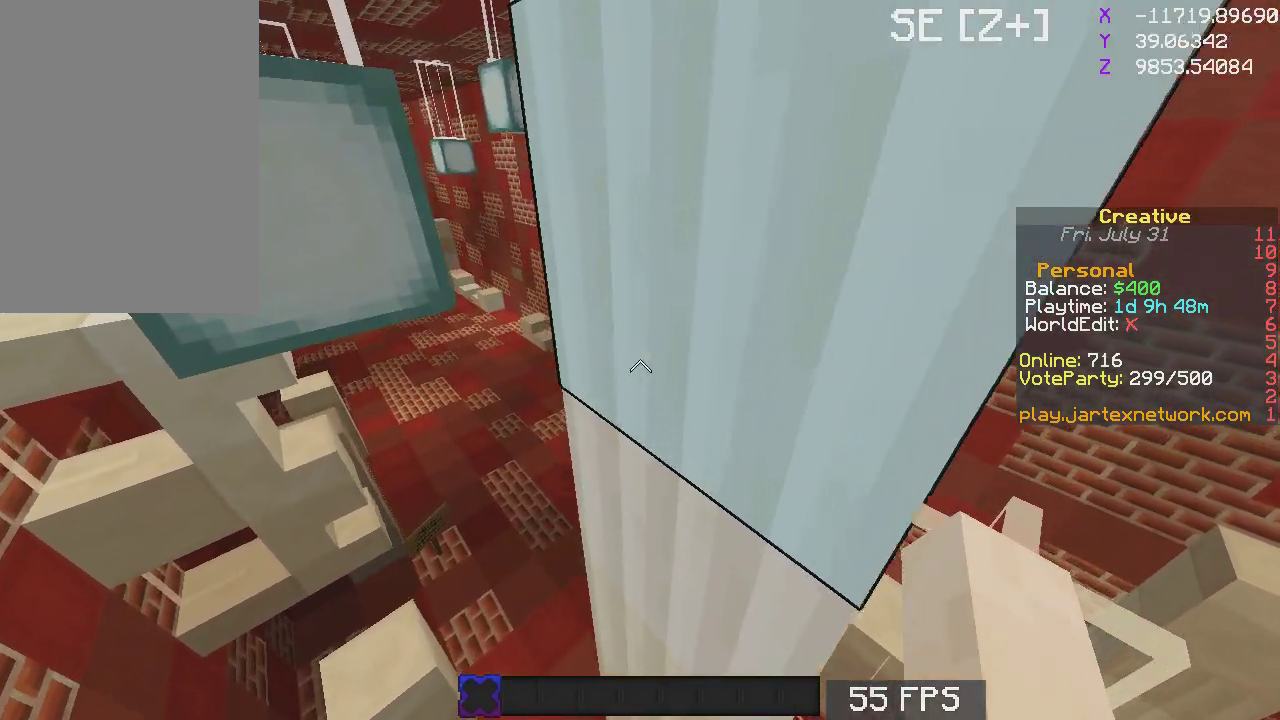
{"keys": ["w"], "mouse": [], "events": [[83, "d", "down"], [283, "d", "up"], [483, "w", "down"]]}
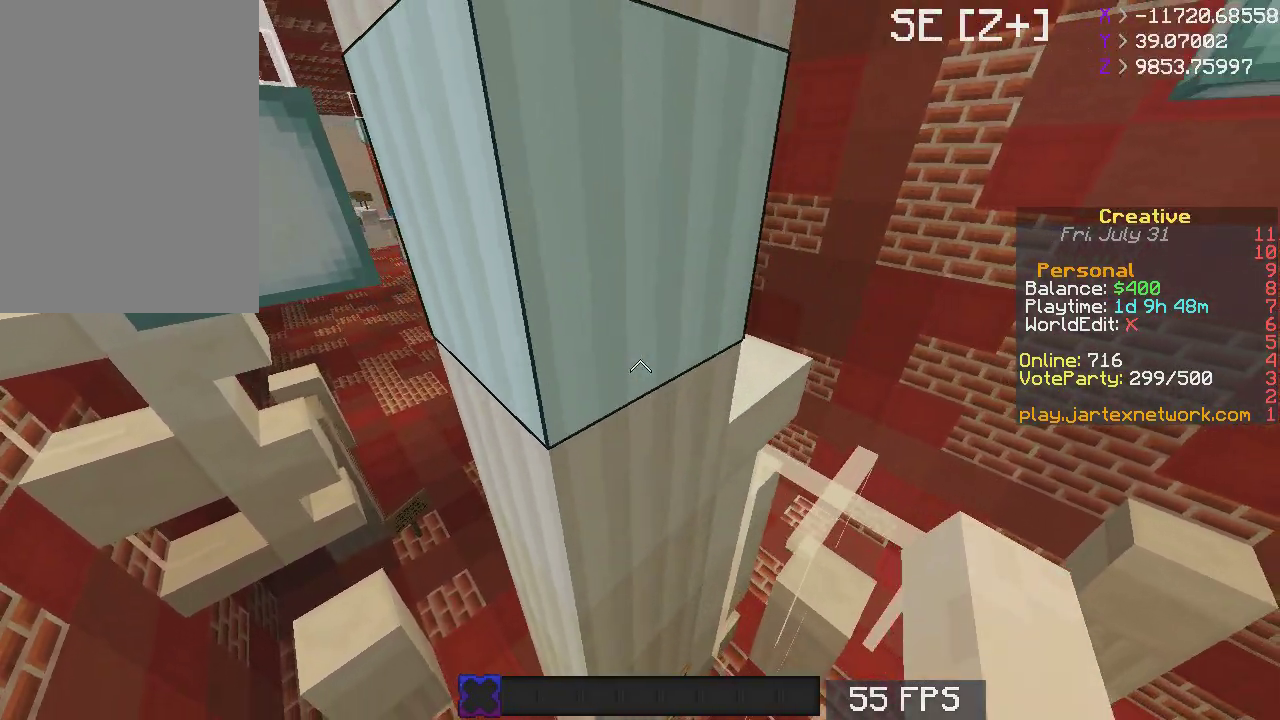
{"keys": ["a"], "mouse": [], "events": [[167, "w", "up"], [450, "a", "down"]]}
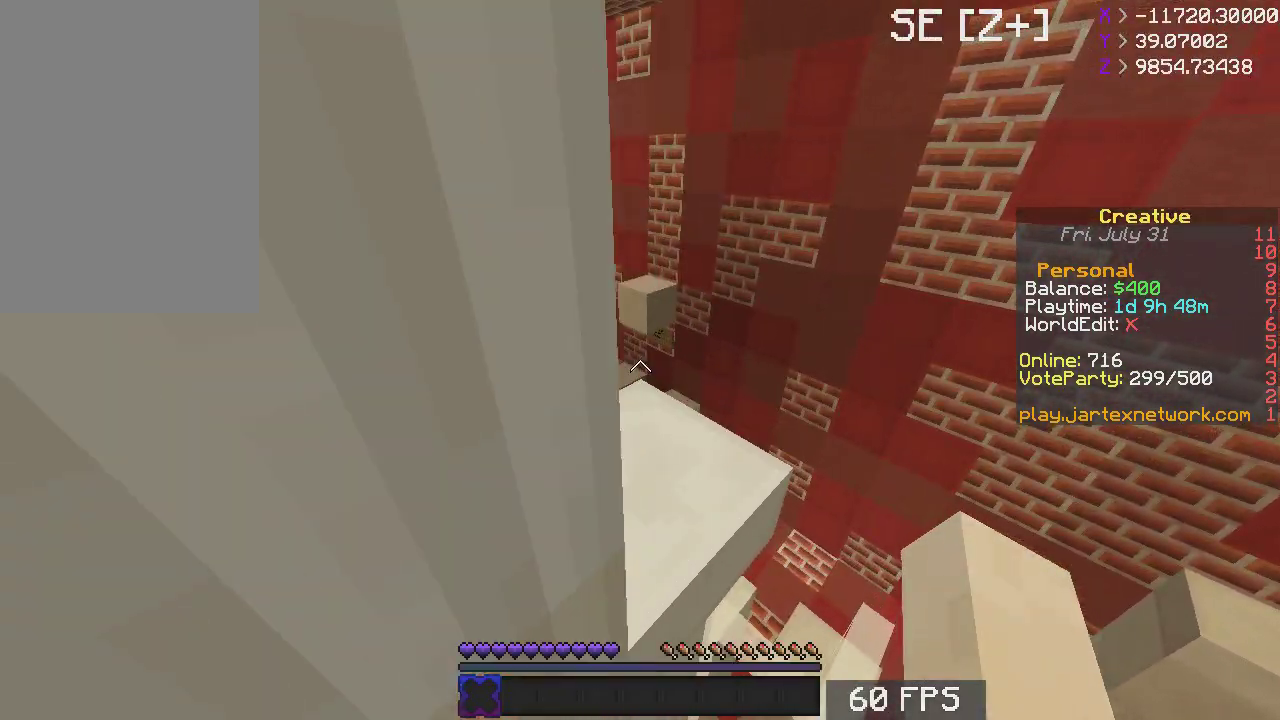
{"keys": ["a"], "mouse": [], "events": [[33, "space", "down"], [117, "a", "up"], [117, "space", "up"], [483, "a", "down"]]}
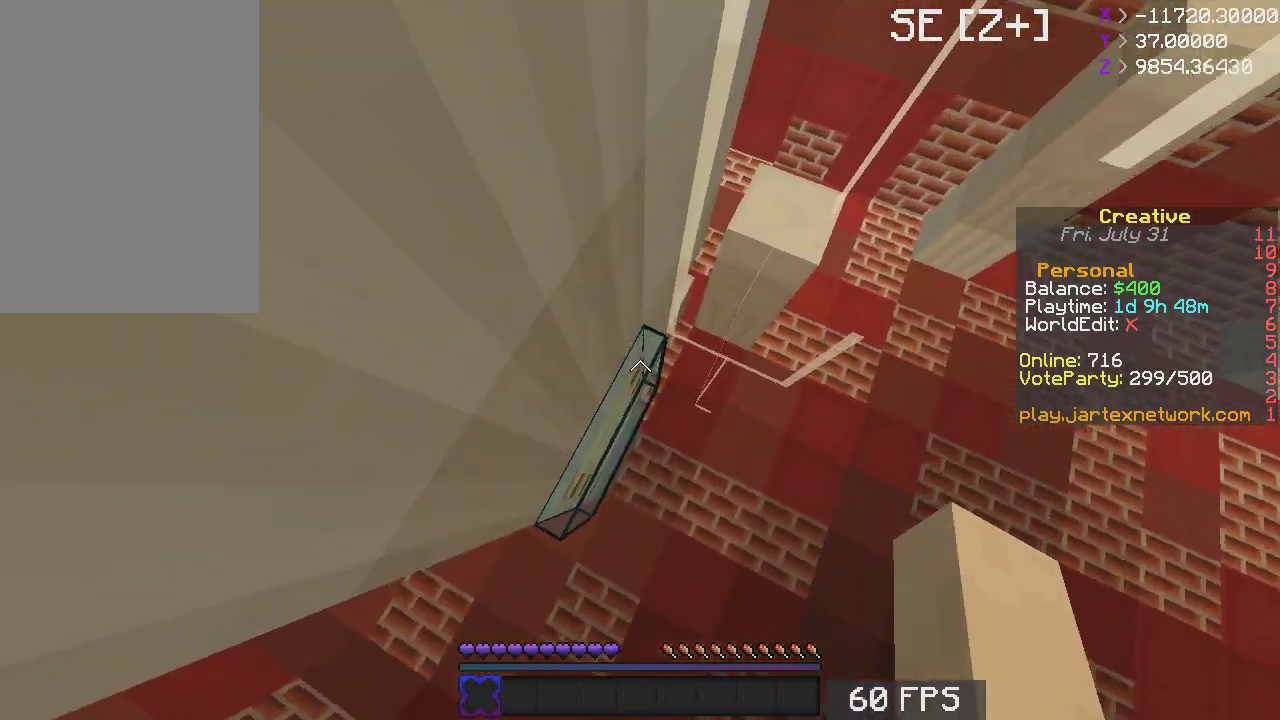
{"keys": ["d", "s"], "mouse": [], "events": [[83, "s", "down"], [333, "d", "down"], [367, "a", "up"]]}
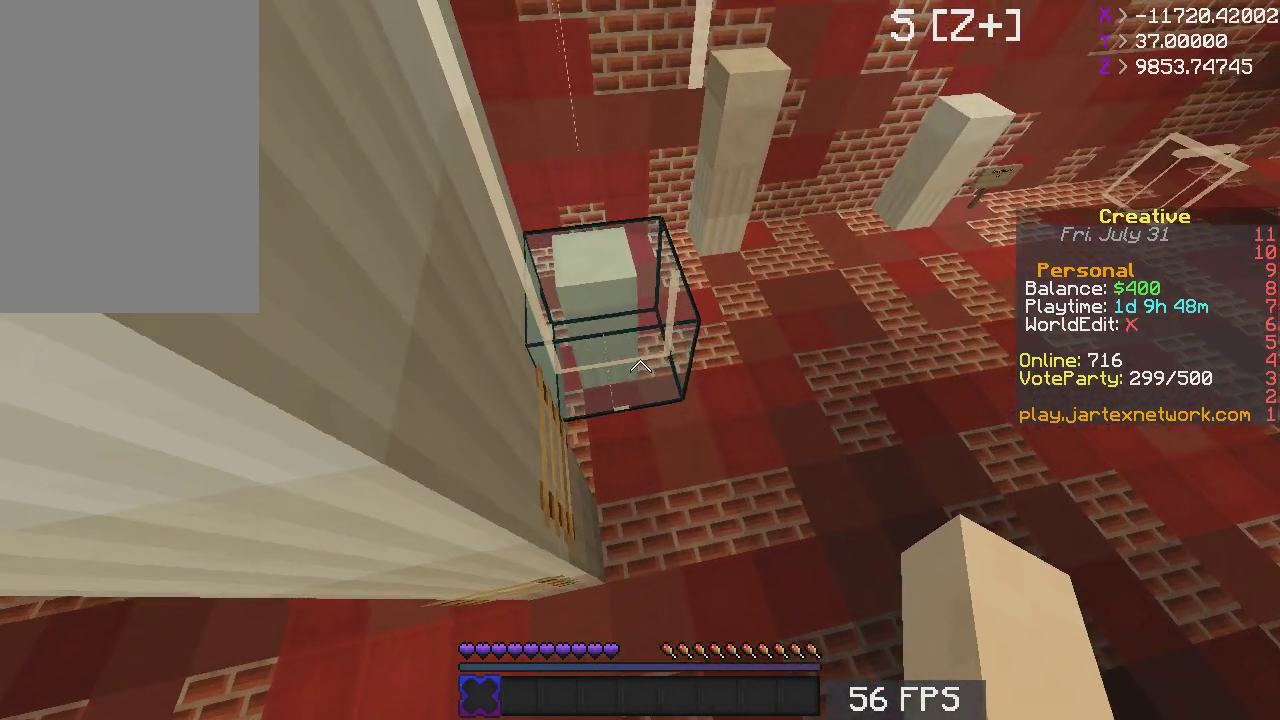
{"keys": [], "mouse": [], "events": [[17, "d", "up"], [133, "a", "down"], [317, "a", "up"], [467, "s", "up"]]}
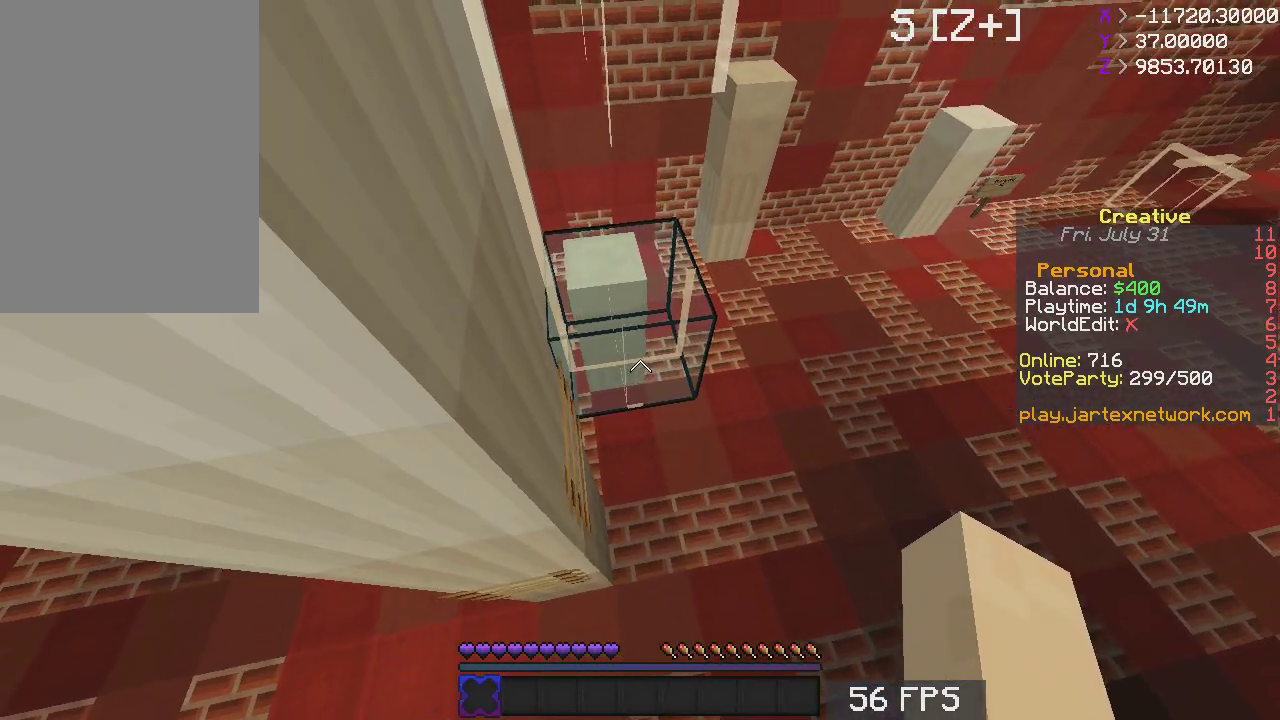
{"keys": ["a"], "mouse": [], "events": [[83, "w", "down"], [383, "a", "down"], [500, "w", "up"]]}
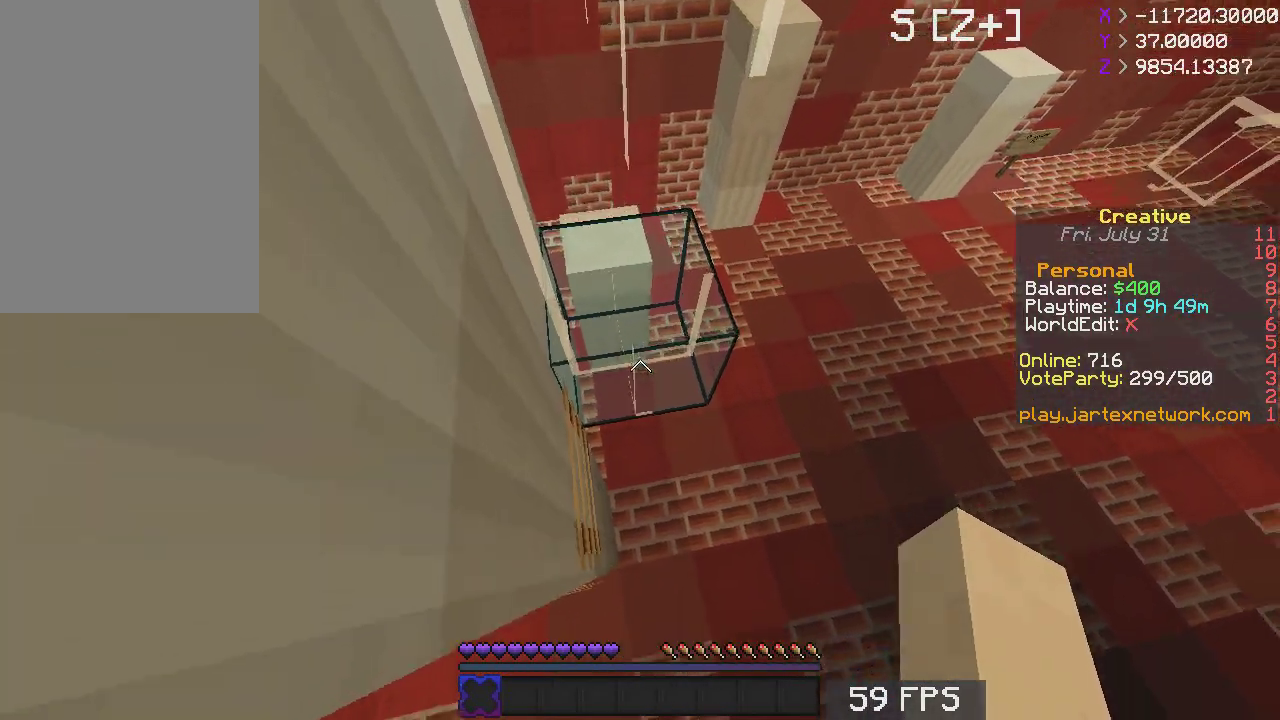
{"keys": ["a", "s"], "mouse": [], "events": [[117, "a", "up"], [183, "s", "down"], [283, "a", "down"]]}
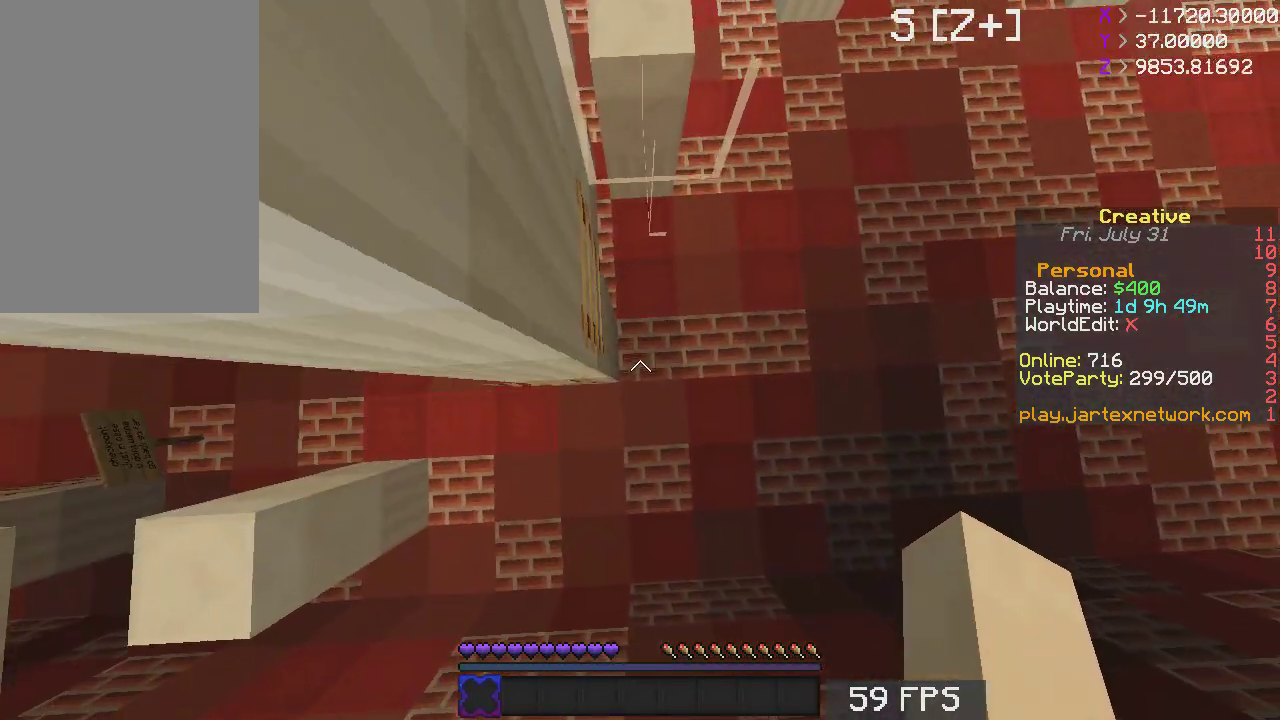
{"keys": [], "mouse": [], "events": [[17, "a", "up"], [83, "s", "up"], [283, "s", "down"], [467, "s", "up"]]}
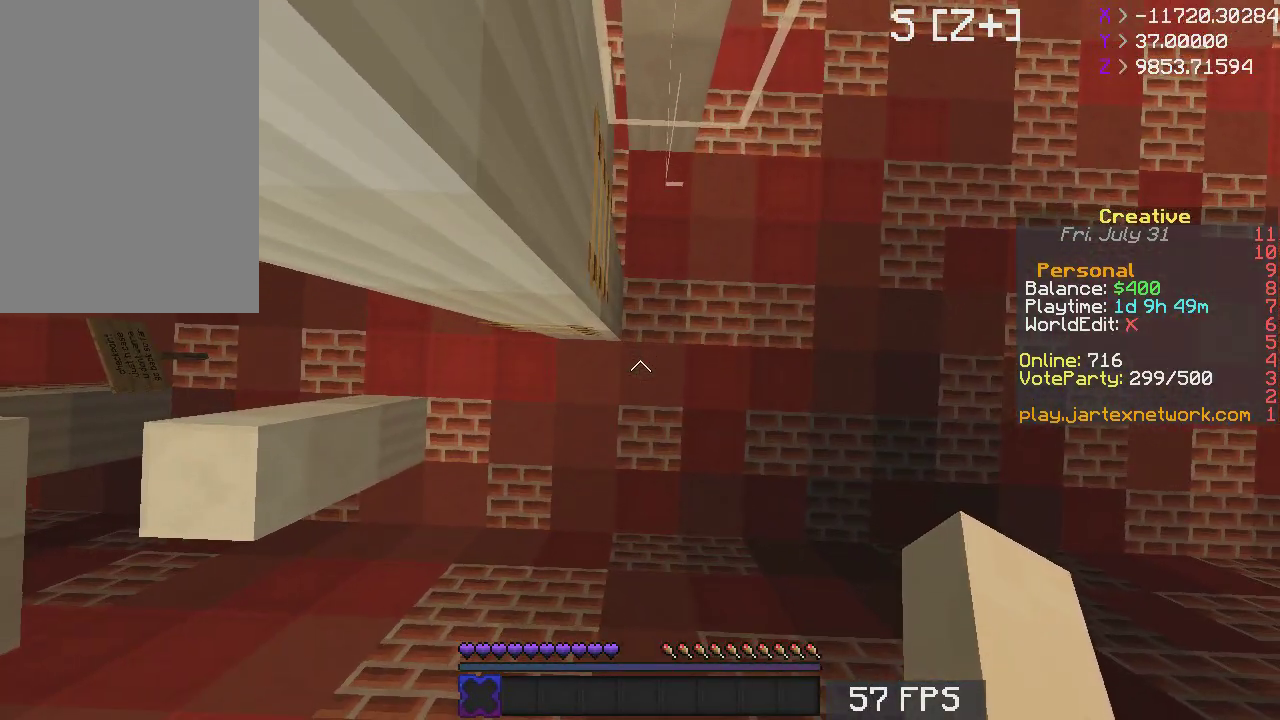
{"keys": ["w"], "mouse": [], "events": [[83, "w", "down"], [217, "w", "up"], [283, "w", "down"], [367, "w", "up"], [483, "w", "down"]]}
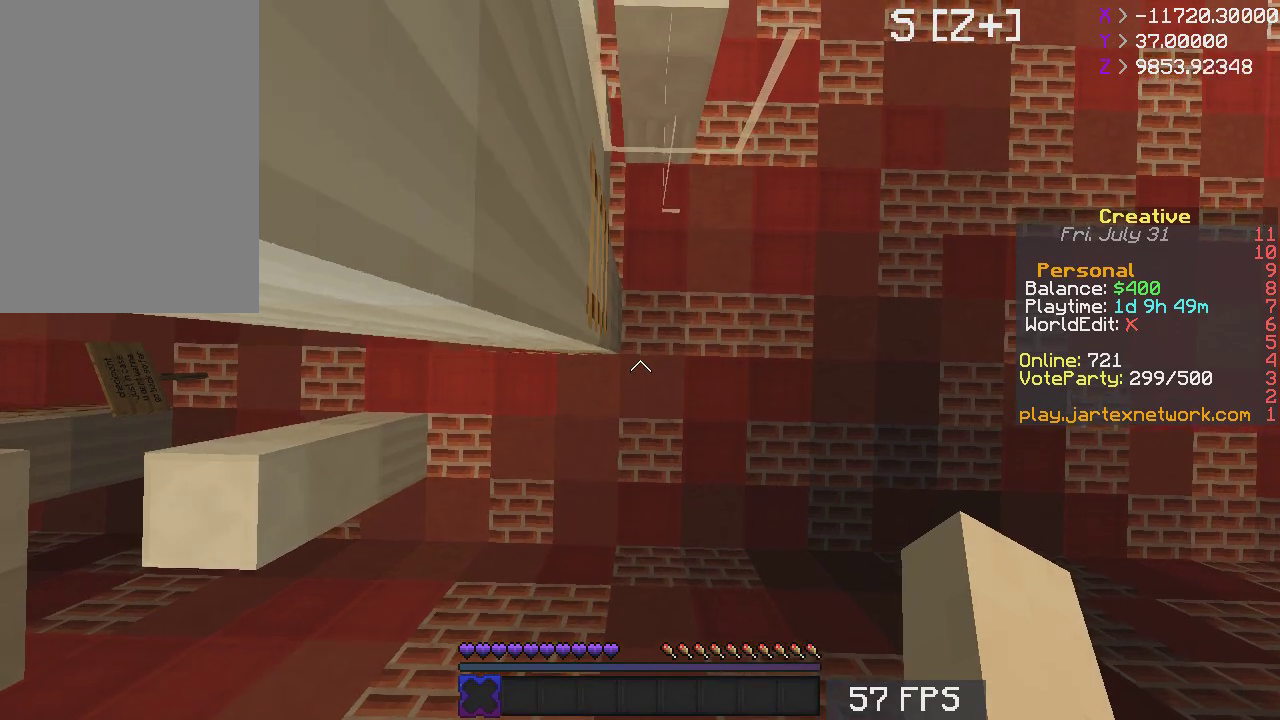
{"keys": [], "mouse": [], "events": [[83, "w", "up"], [183, "w", "down"], [267, "w", "up"]]}
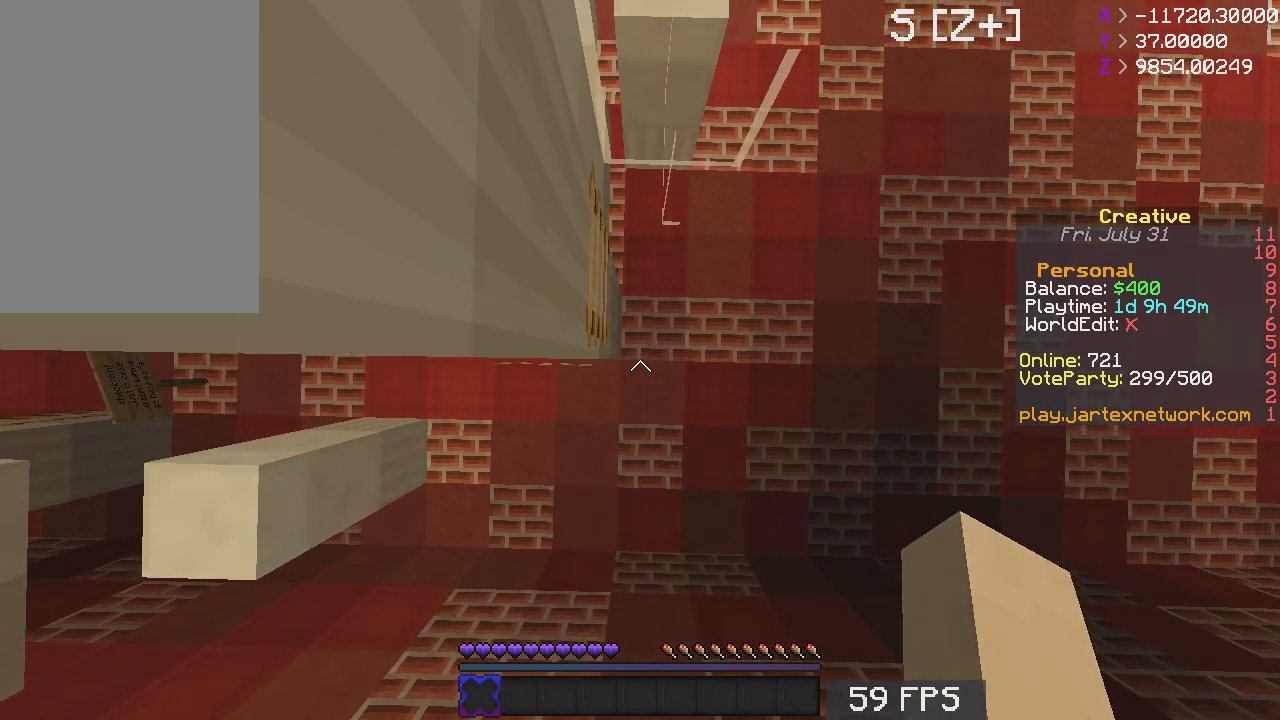
{"keys": [], "mouse": [], "events": []}
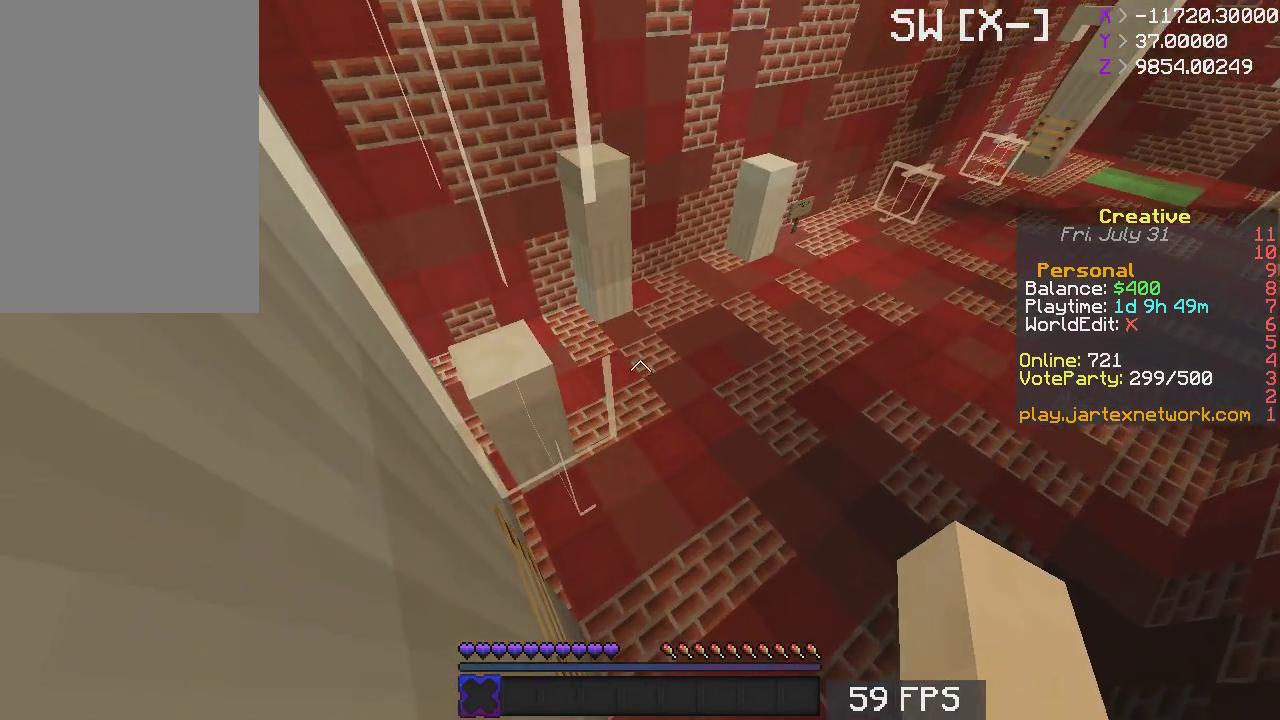
{"keys": [], "mouse": [], "events": []}
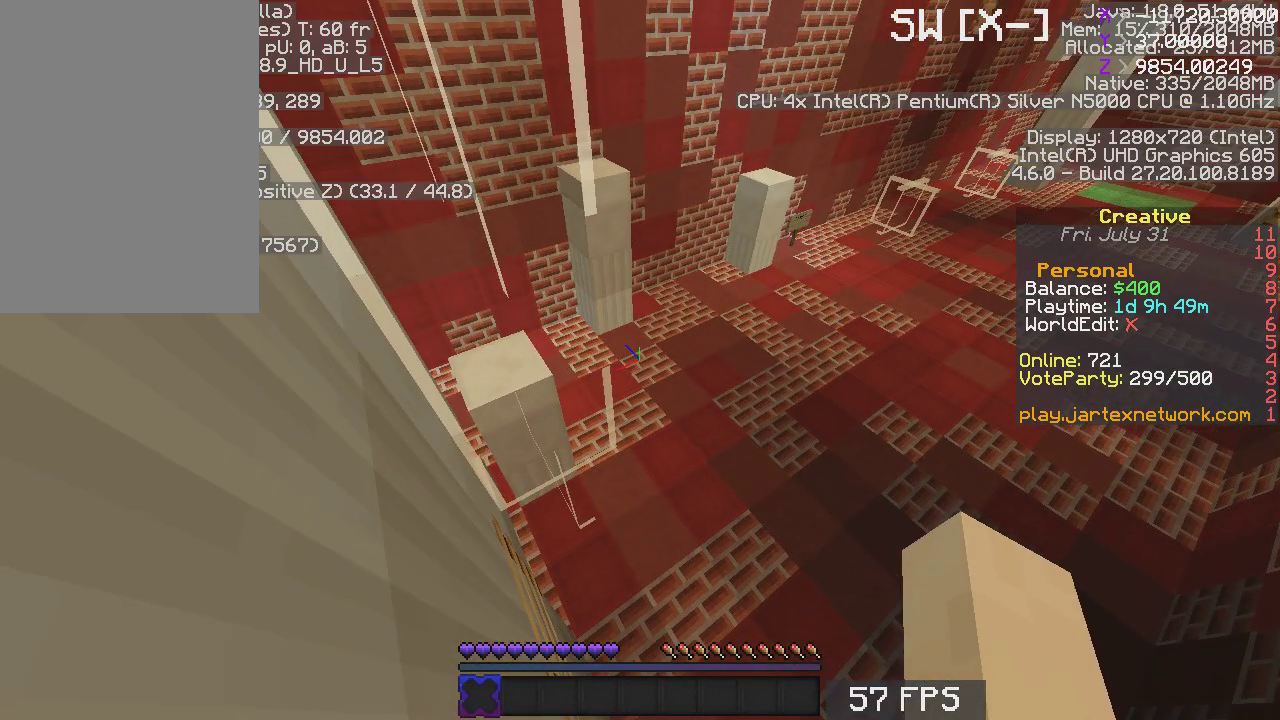
{"keys": [], "mouse": []}
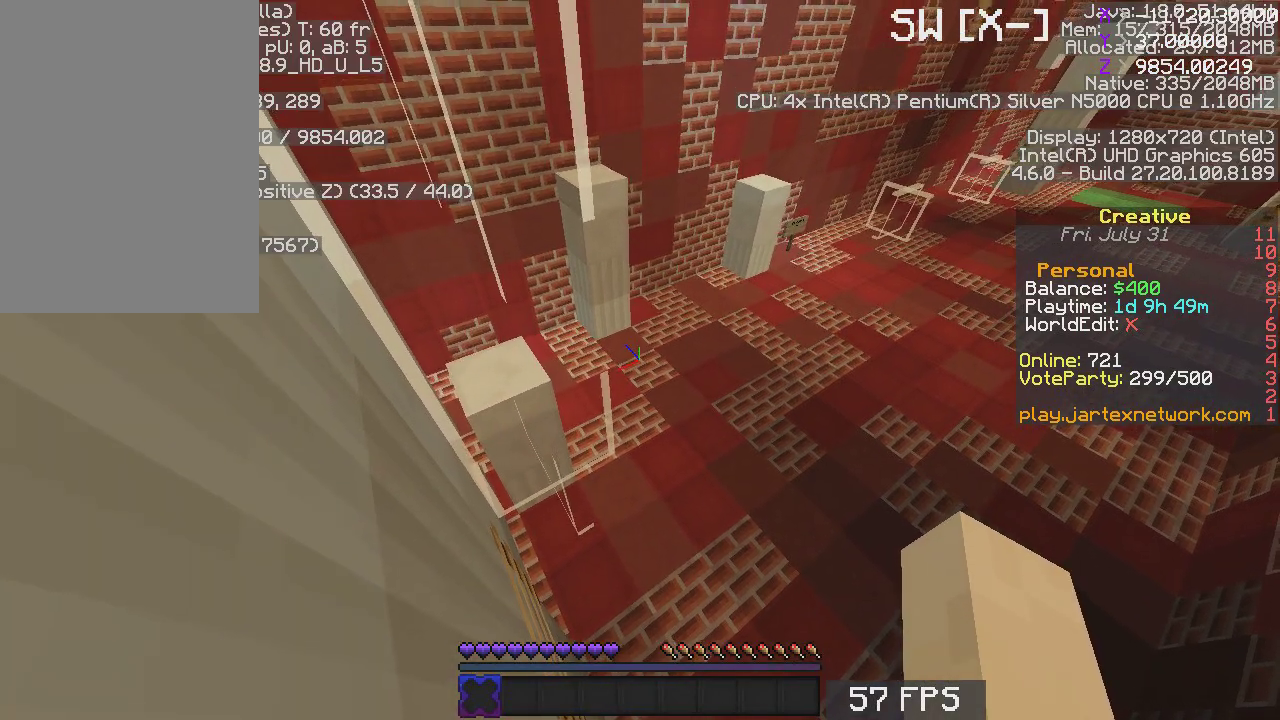
{"keys": [], "mouse": [], "events": []}
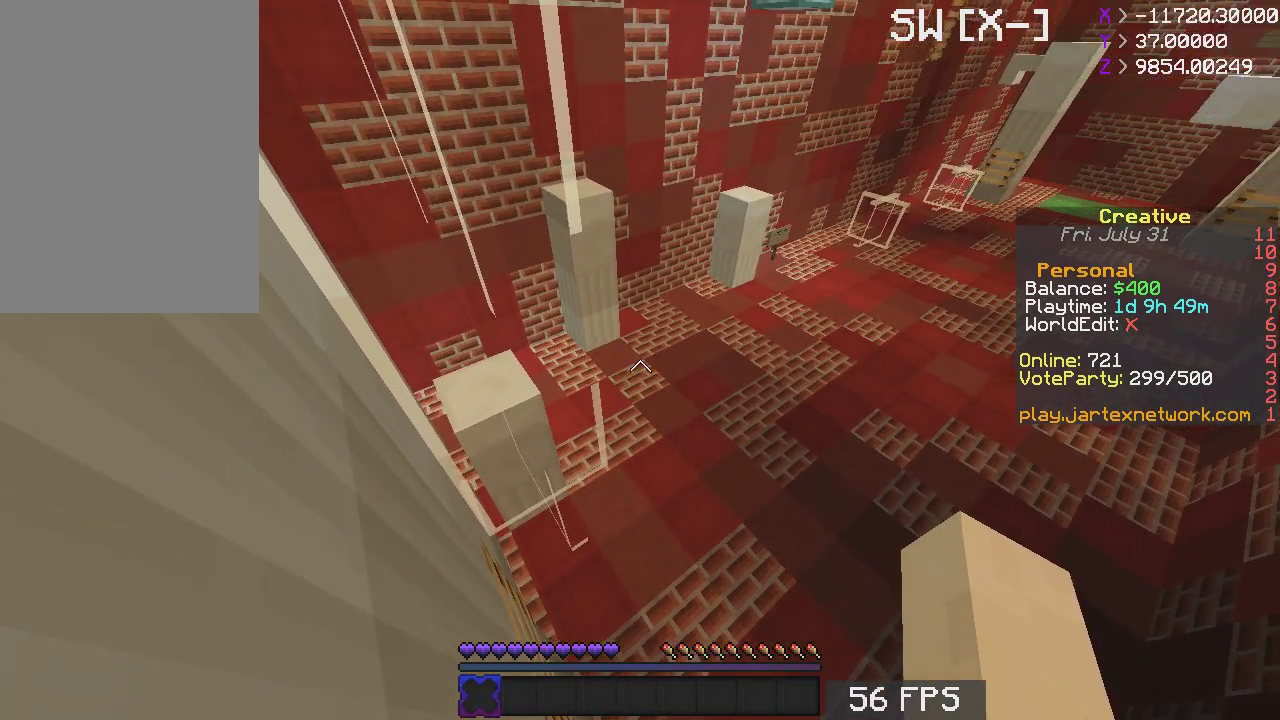
{"keys": [], "mouse": [], "events": []}
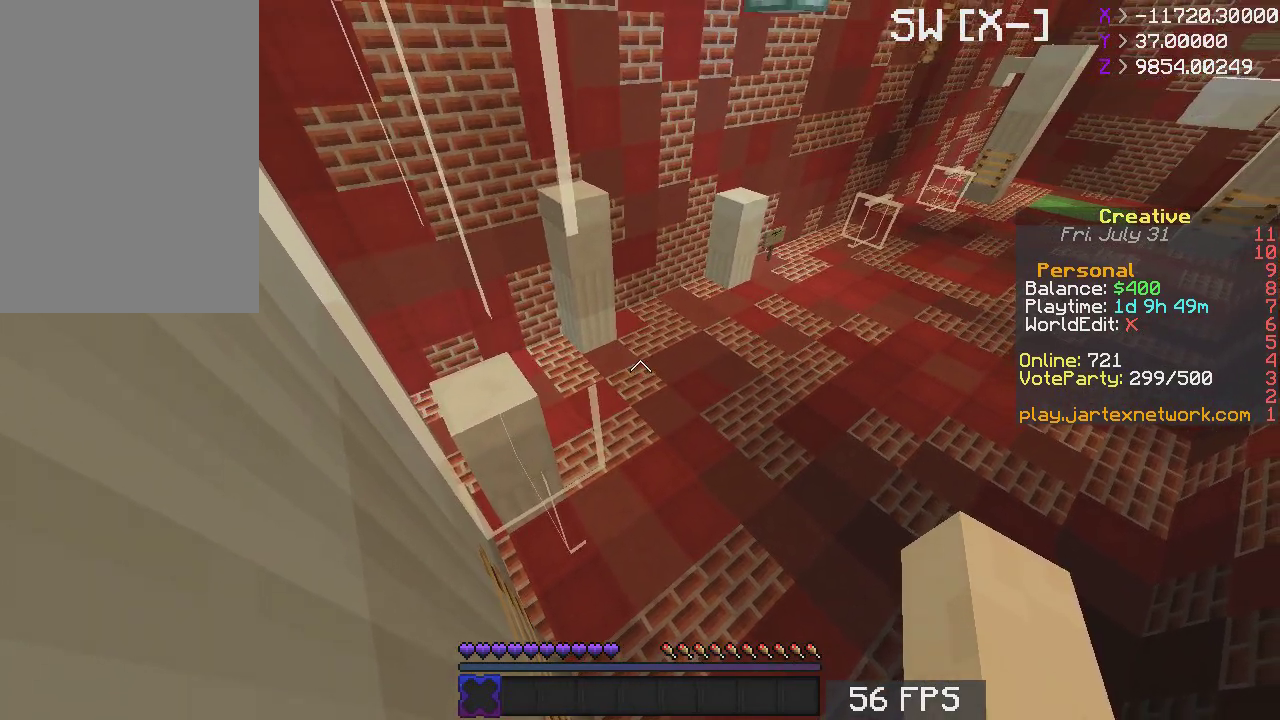
{"keys": ["space", "w"], "mouse": [], "events": [[433, "w", "down"], [483, "space", "down"]]}
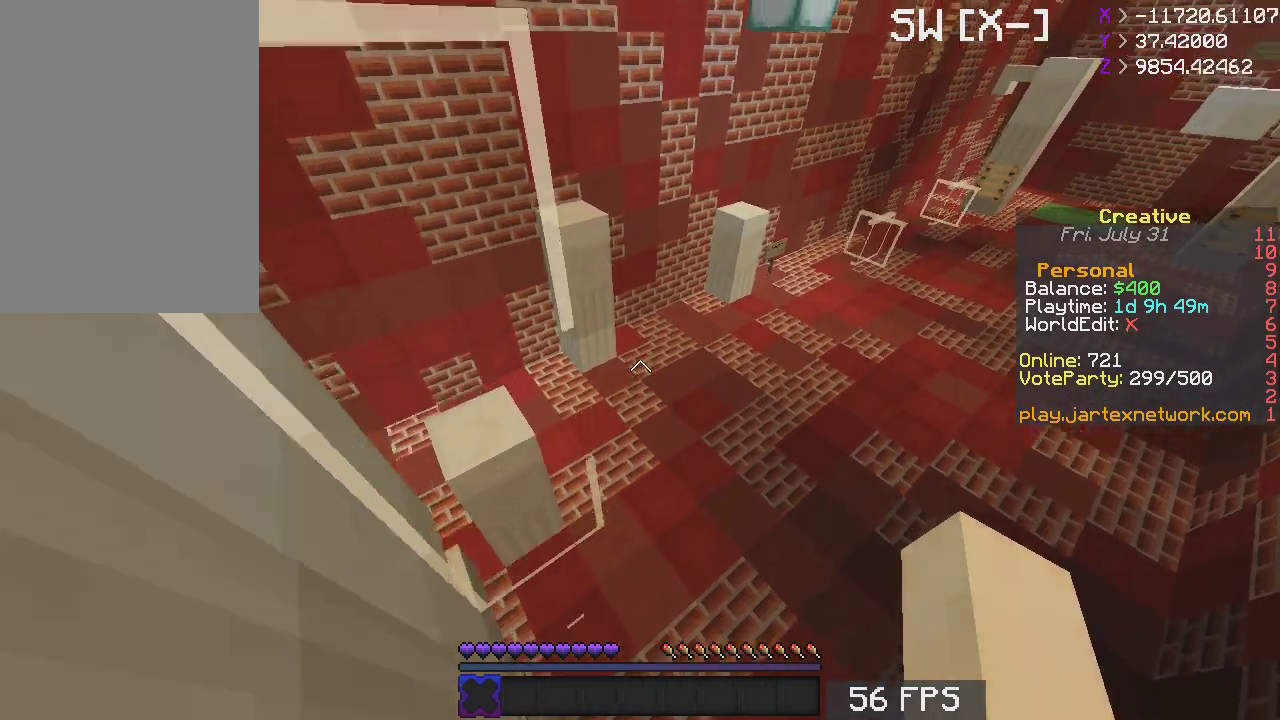
{"keys": ["a", "space", "w"], "mouse": [], "events": [[183, "a", "down"]]}
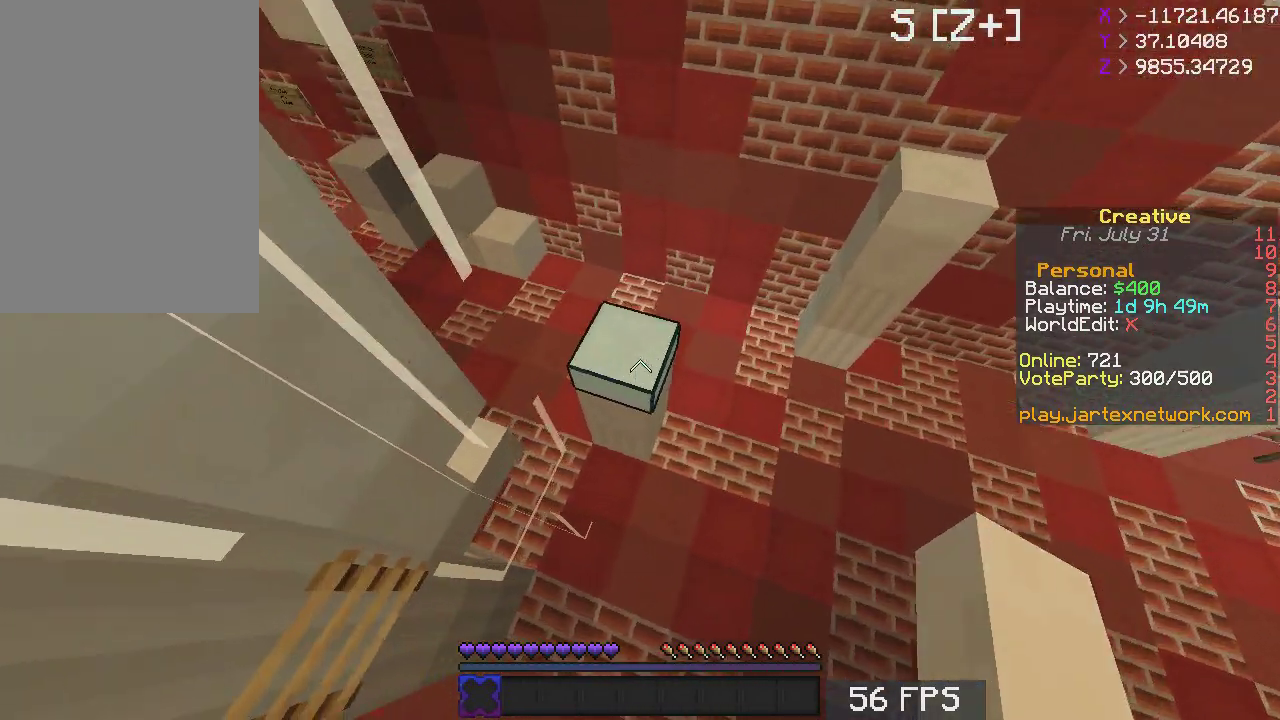
{"keys": ["a", "s"], "mouse": [], "events": [[167, "a", "up"], [167, "space", "up"], [167, "w", "up"], [383, "a", "down"], [383, "s", "down"]]}
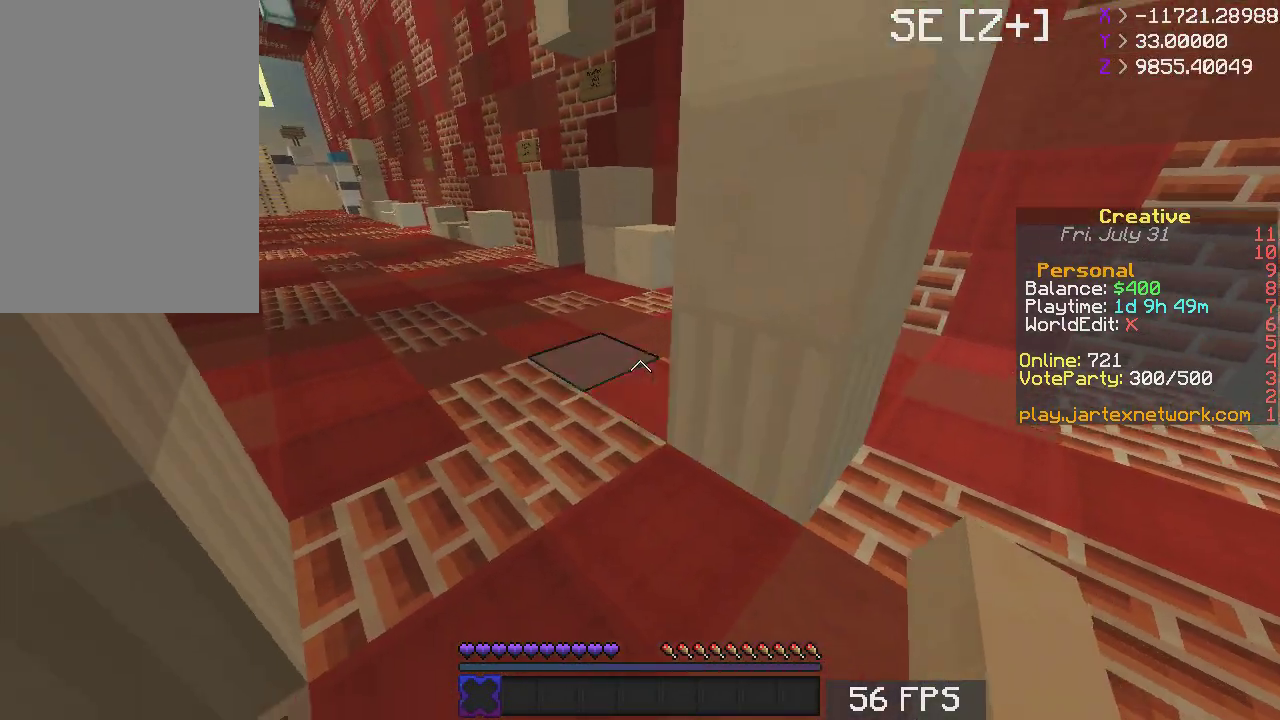
{"keys": ["a"], "mouse": [], "events": [[167, "a", "up"], [167, "s", "up"], [483, "a", "down"]]}
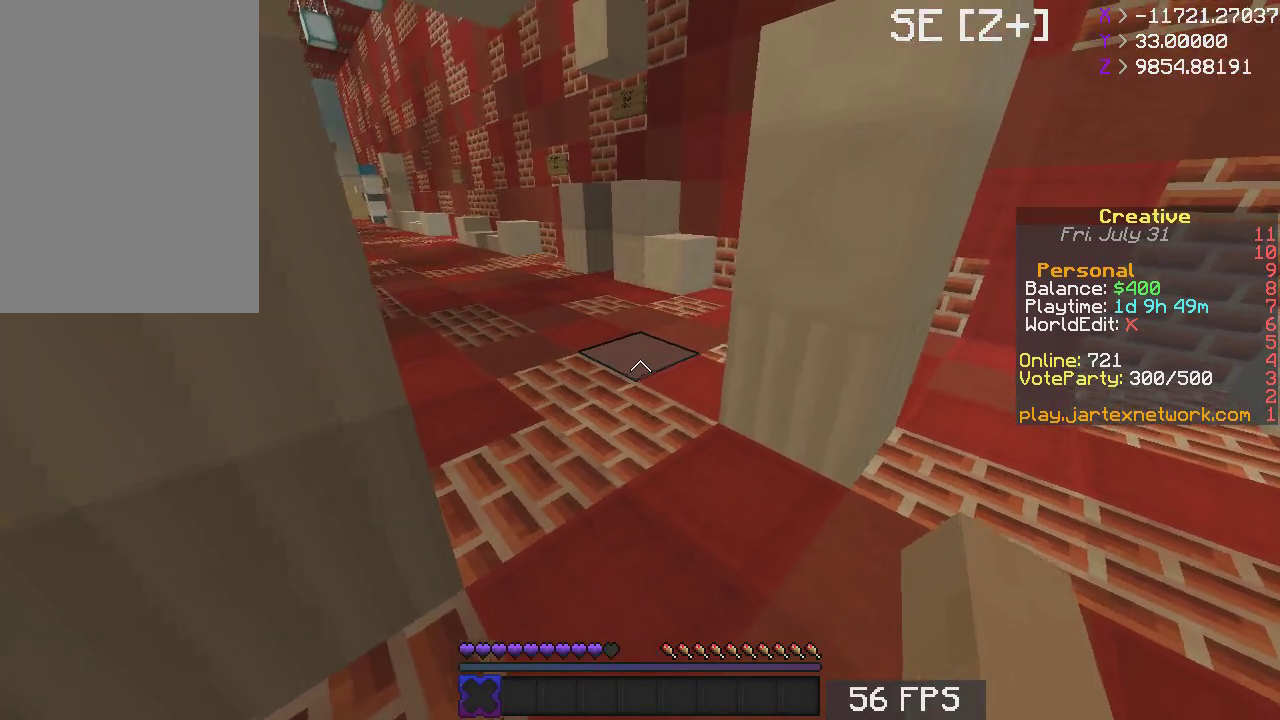
{"keys": ["space"], "mouse": [], "events": [[217, "a", "up"], [233, "space", "down"], [317, "space", "up"], [383, "space", "down"]]}
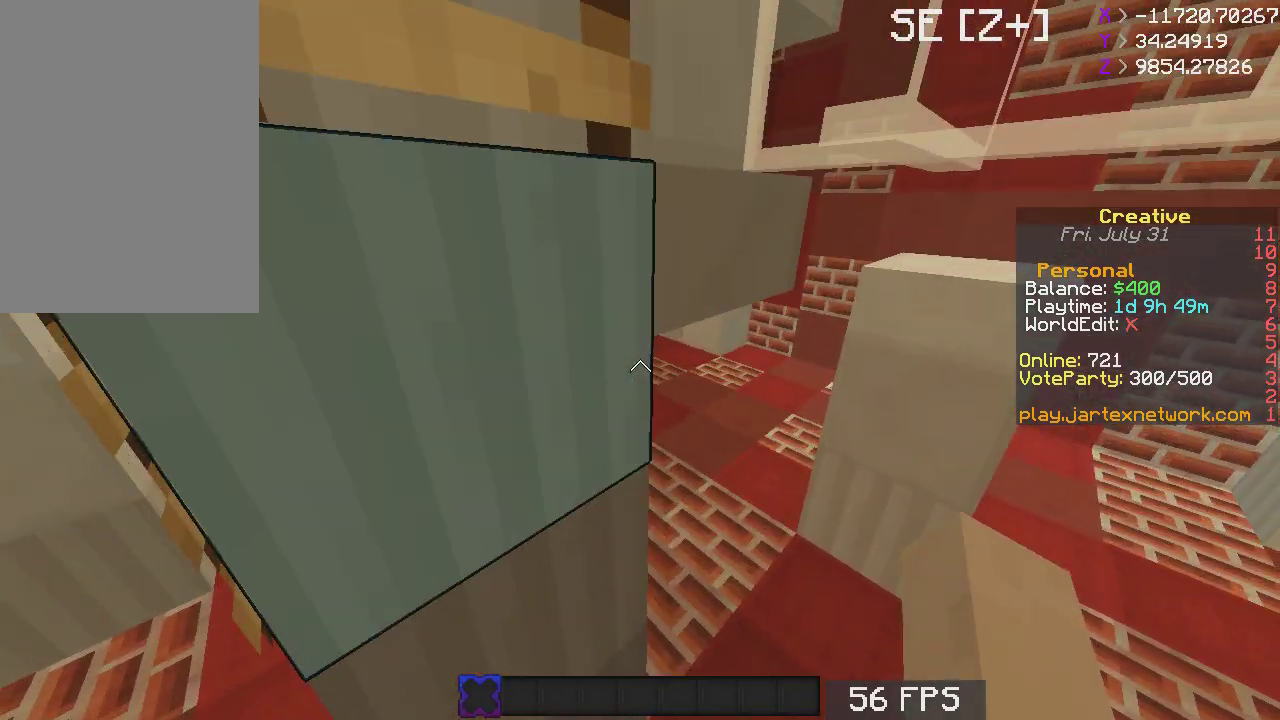
{"keys": [], "mouse": [], "events": [[283, "space", "up"]]}
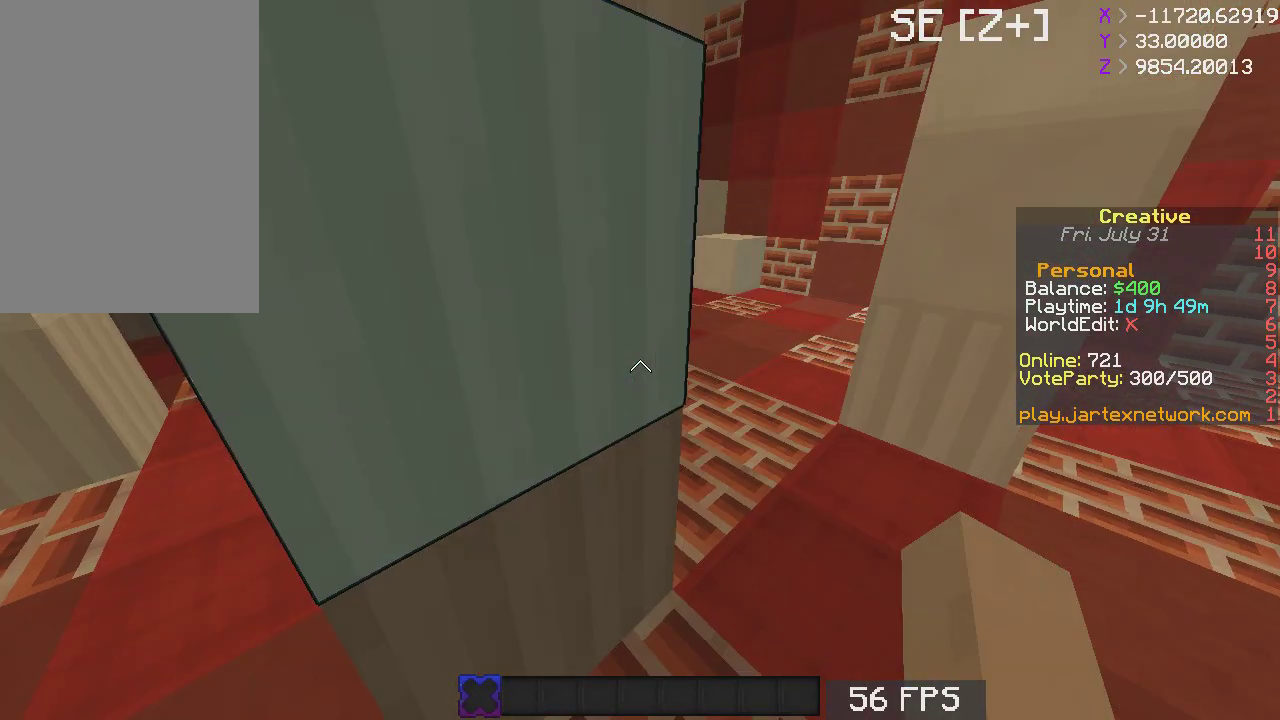
{"keys": [], "mouse": [], "events": [[33, "space", "down"], [83, "s", "down"], [283, "s", "up"], [333, "w", "down"], [483, "space", "up"], [483, "w", "up"]]}
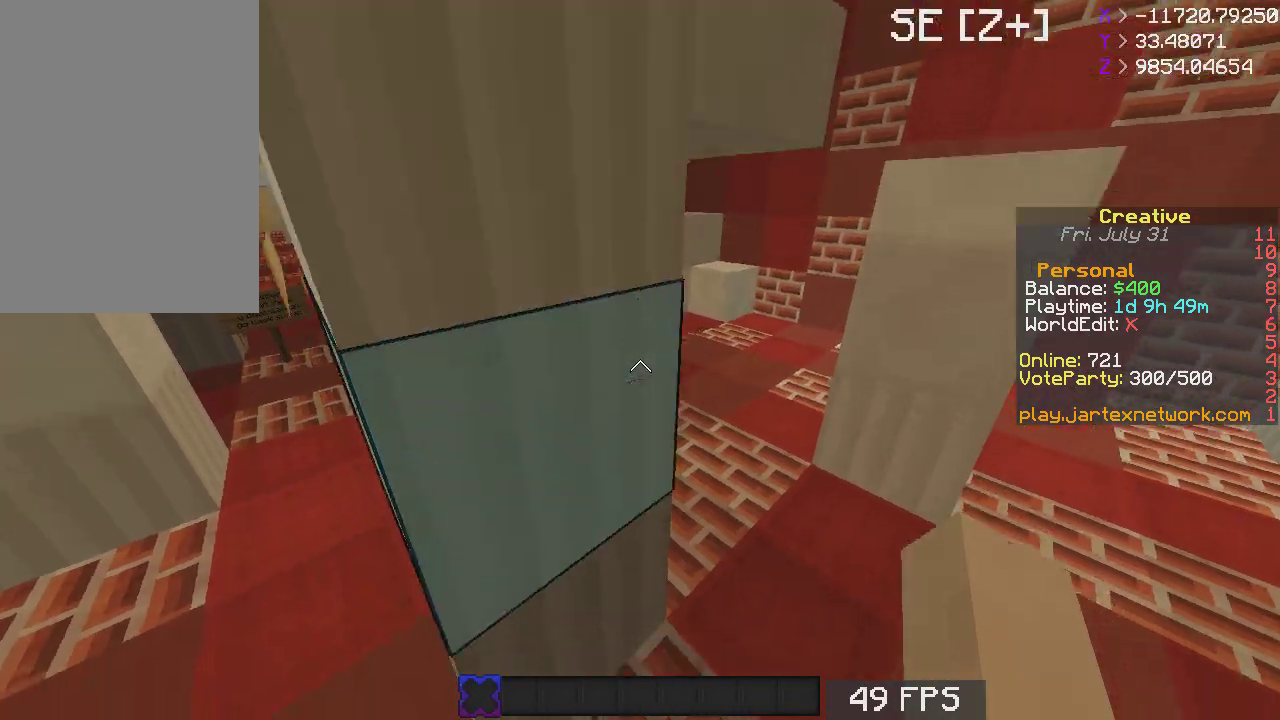
{"keys": ["space"], "mouse": [], "events": [[183, "space", "down"], [267, "space", "up"], [333, "space", "down"]]}
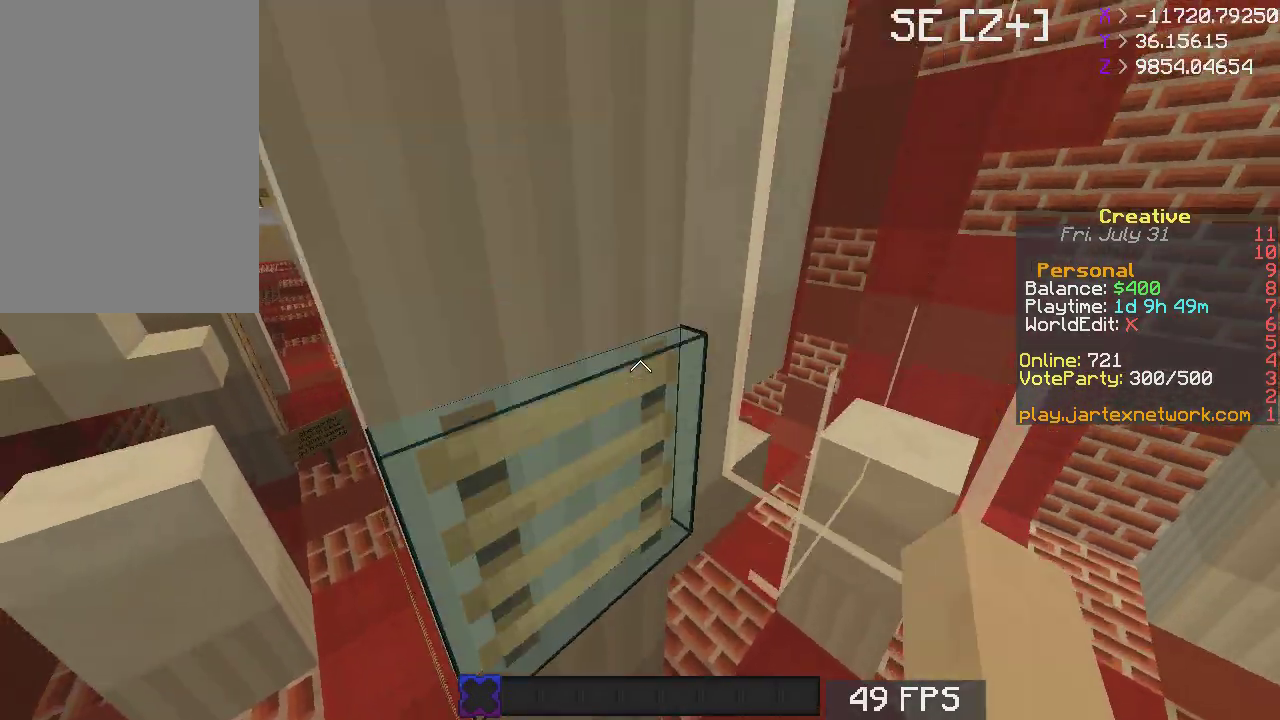
{"keys": ["a", "space"], "mouse": [], "events": [[33, "w", "down"], [100, "space", "up"], [217, "w", "up"], [333, "space", "down"], [383, "a", "down"]]}
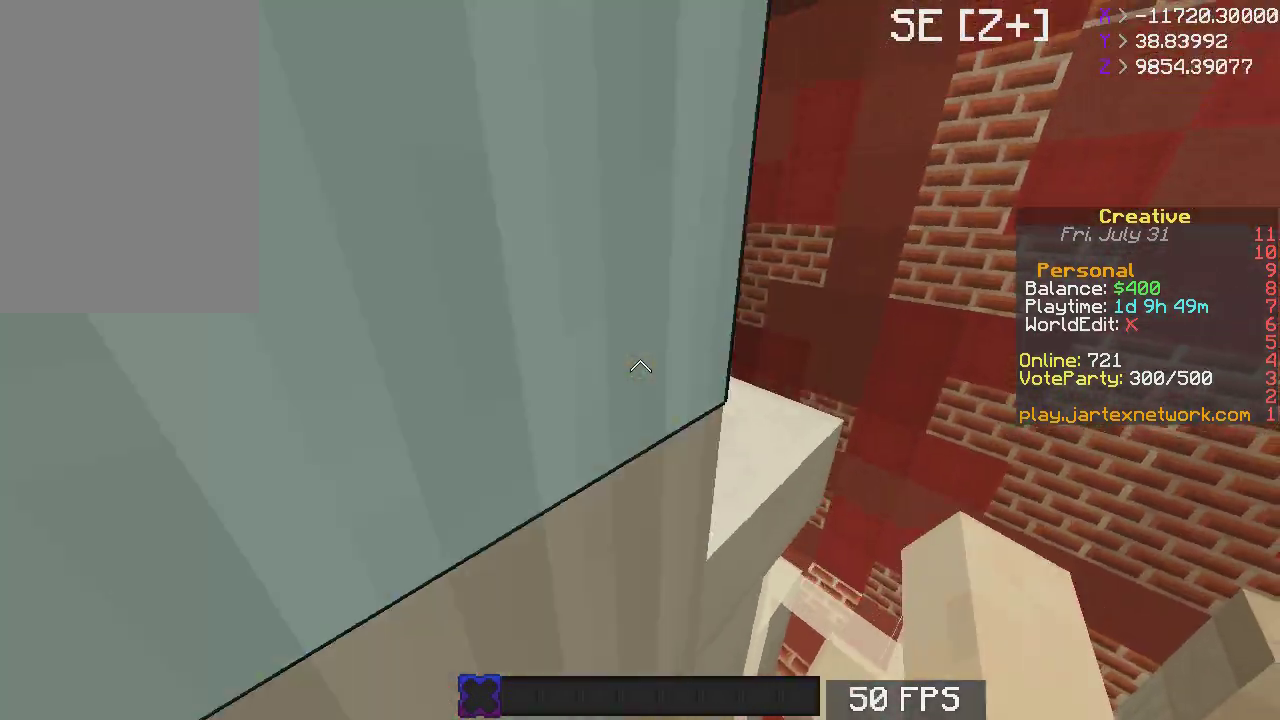
{"keys": ["w"], "mouse": [], "events": [[67, "a", "up"], [117, "space", "up"], [383, "w", "down"]]}
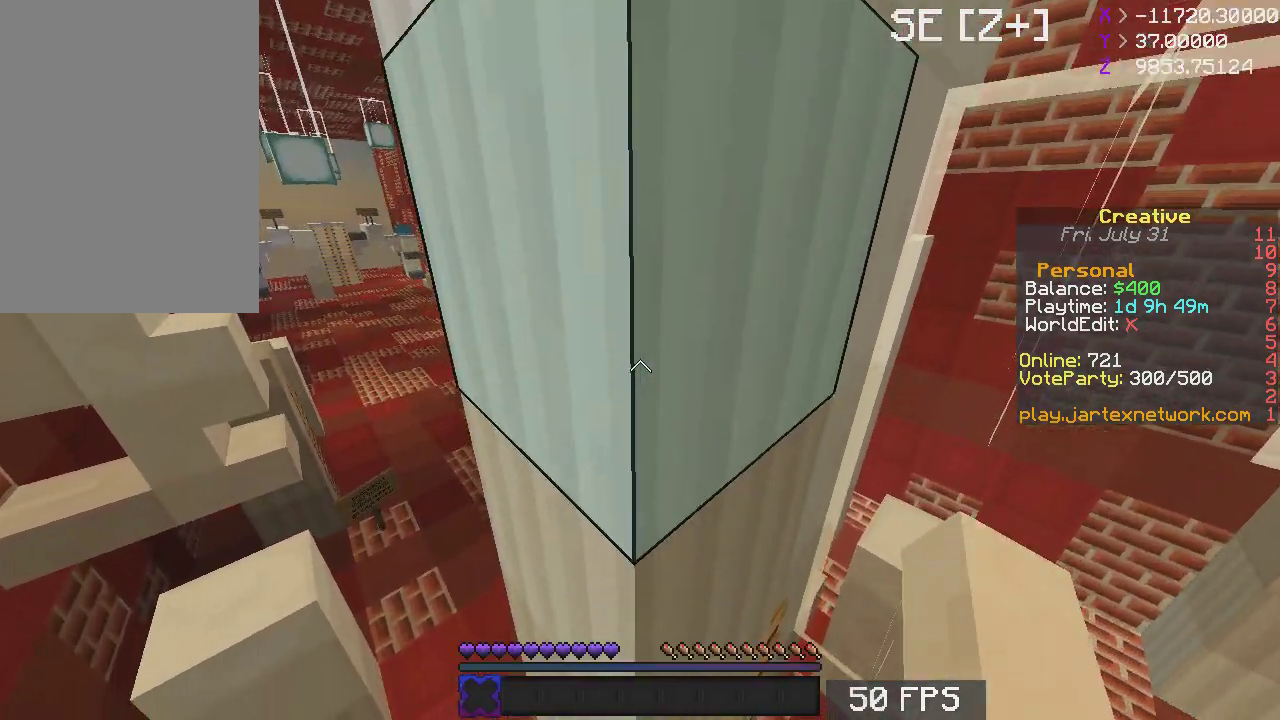
{"keys": ["a", "s"], "mouse": [], "events": [[133, "d", "down"], [267, "w", "up"], [317, "d", "up"], [333, "a", "down"], [433, "s", "down"]]}
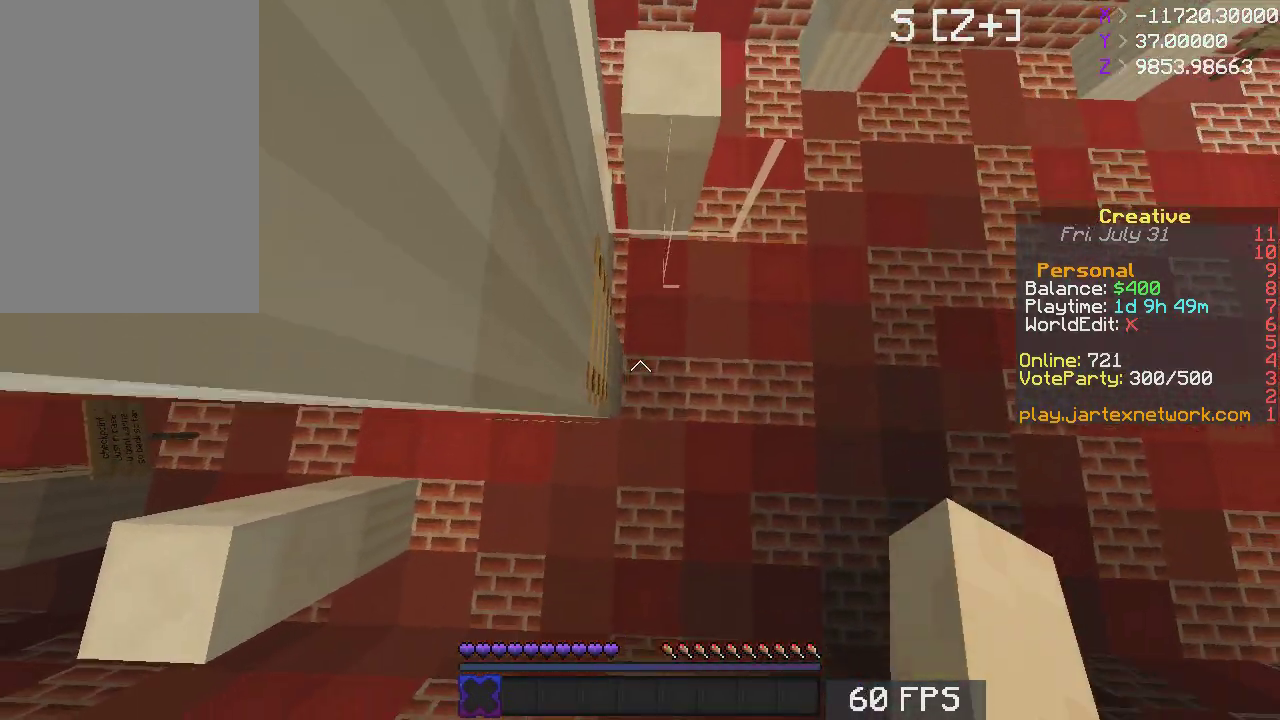
{"keys": [], "mouse": [], "events": [[267, "a", "up"], [467, "s", "up"]]}